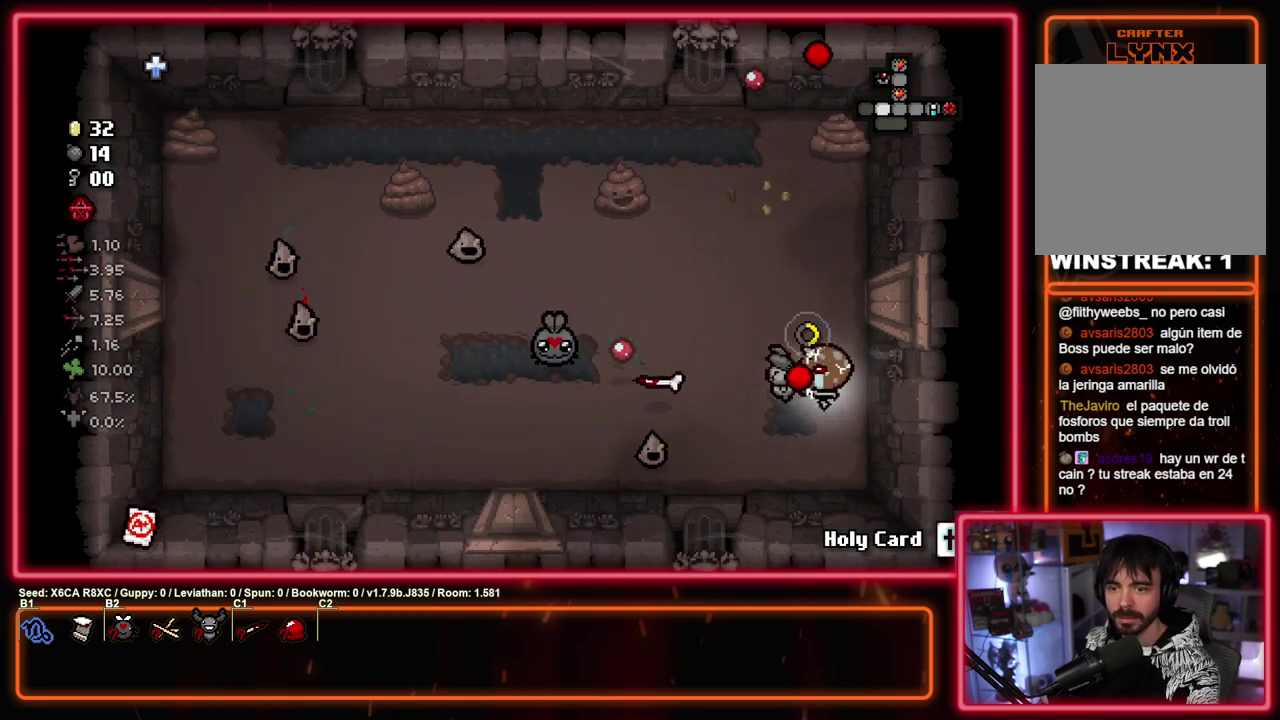
Gameplay with a controller (PlayStation layout); each line is a JSON object with the inputs held at the frame after it (dt_ms = milliseconds from this image to that frame). "events" lists button and stick changes between this image and that frame as [ms after this image, input, new state], when the widget could be followed in between. Not read: R3 right_stick.
{"dt_ms": 500, "buttons": ["SQUARE"], "left_stick": "up", "events": [[467, "left_stick", "up"]]}
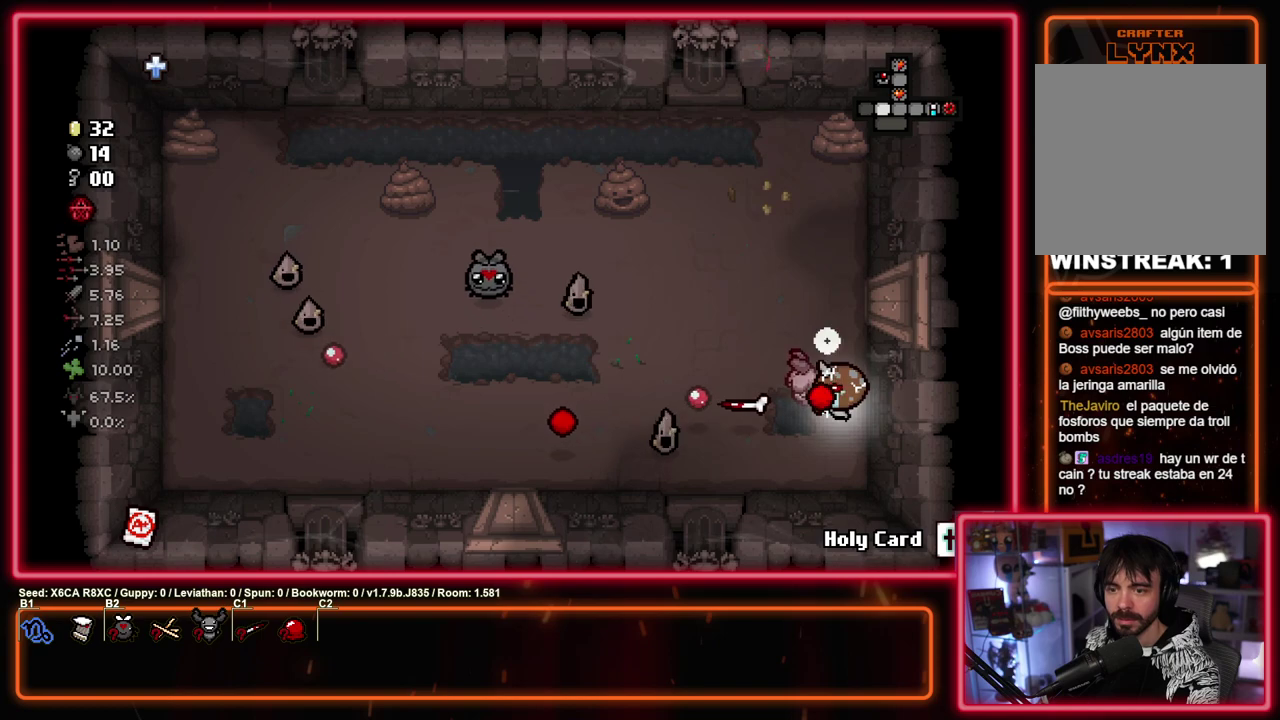
{"dt_ms": 400, "buttons": ["SQUARE"], "left_stick": "up", "events": [[183, "left_stick", "center"], [350, "left_stick", "up"]]}
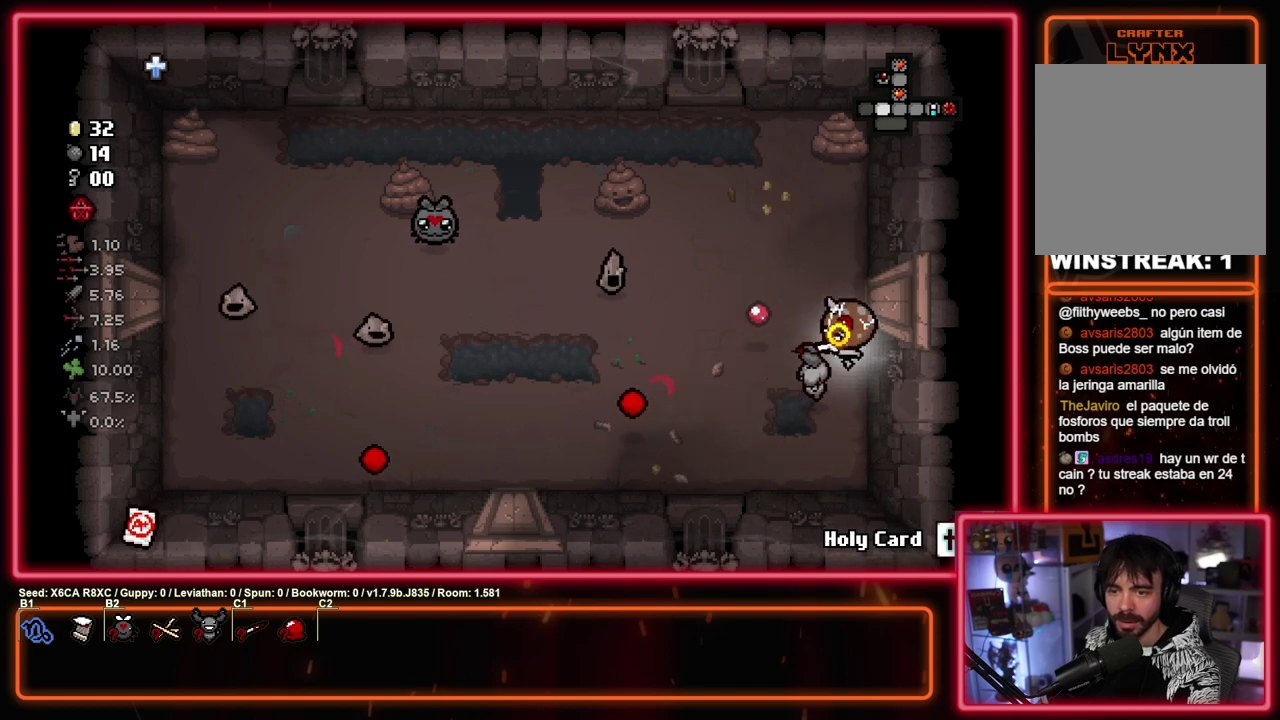
{"dt_ms": 400, "buttons": ["SQUARE"], "left_stick": "down-left", "events": [[150, "left_stick", "left"], [267, "left_stick", "right"], [400, "left_stick", "down-left"]]}
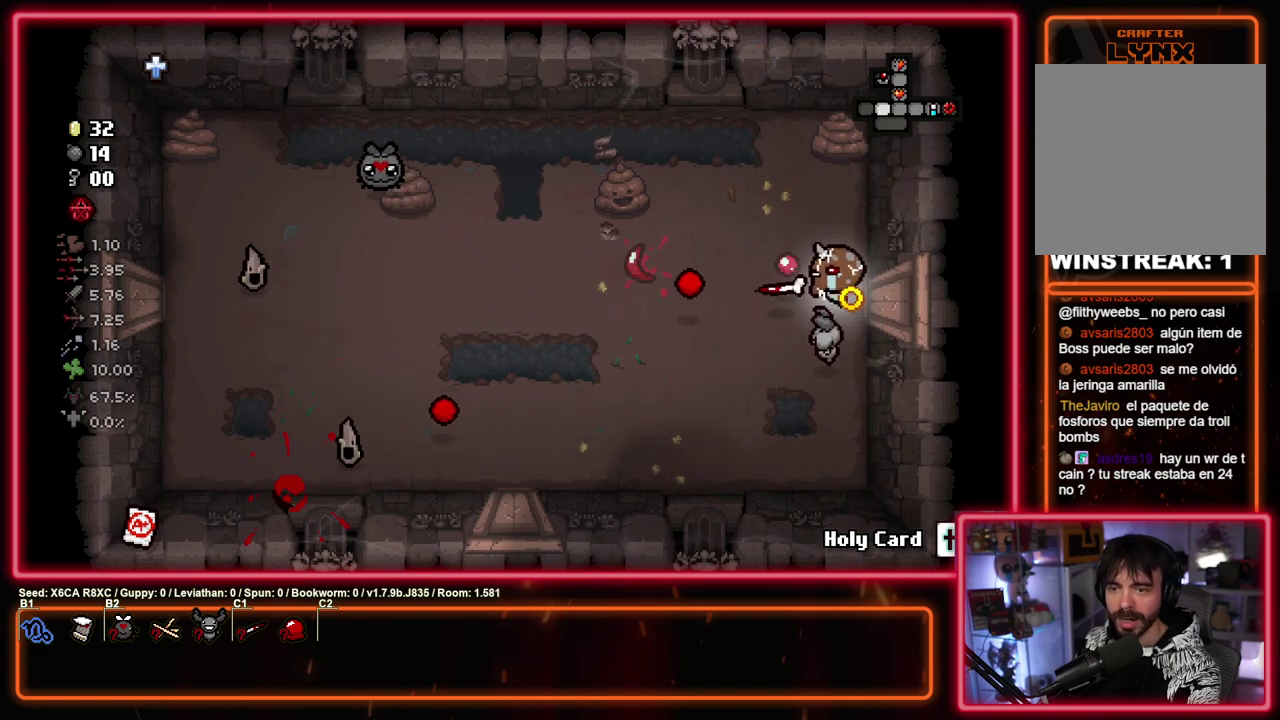
{"dt_ms": 800, "buttons": ["SQUARE"], "left_stick": "up-right", "events": [[217, "left_stick", "left"], [617, "left_stick", "up"], [750, "left_stick", "up-right"]]}
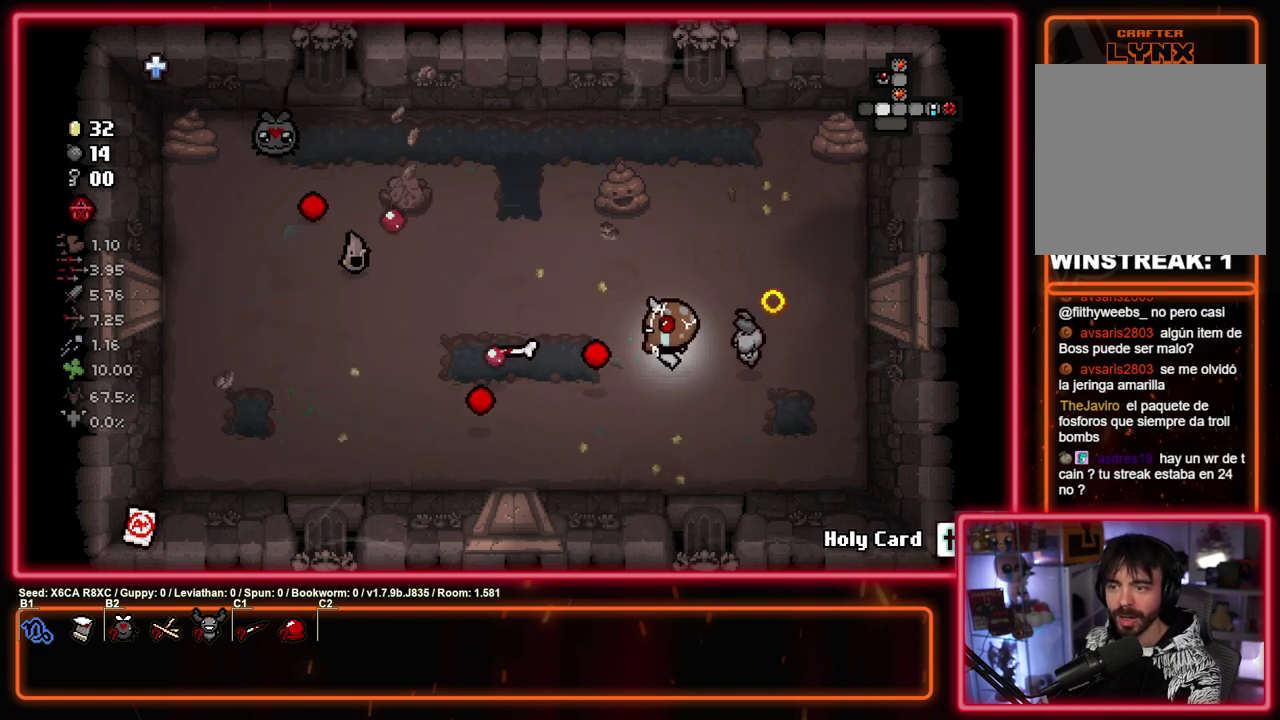
{"dt_ms": 400, "buttons": ["SQUARE"], "left_stick": "right"}
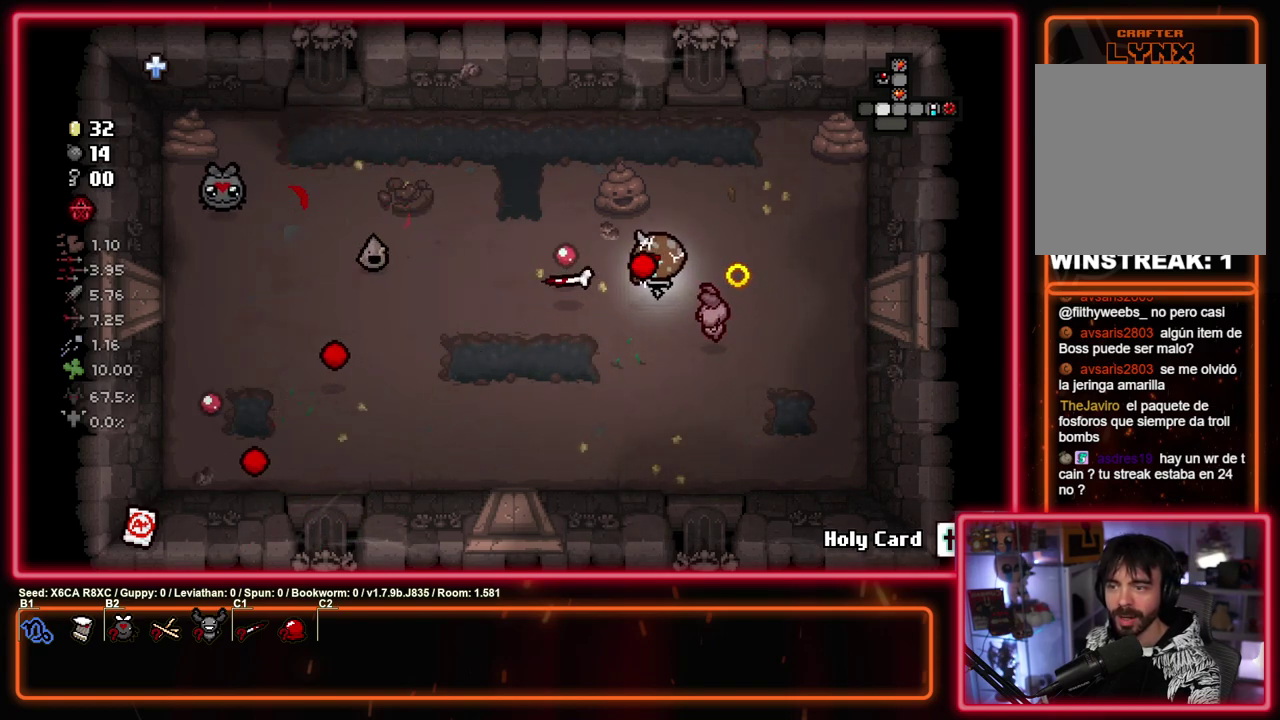
{"dt_ms": 500, "buttons": ["SQUARE"], "left_stick": "down-left"}
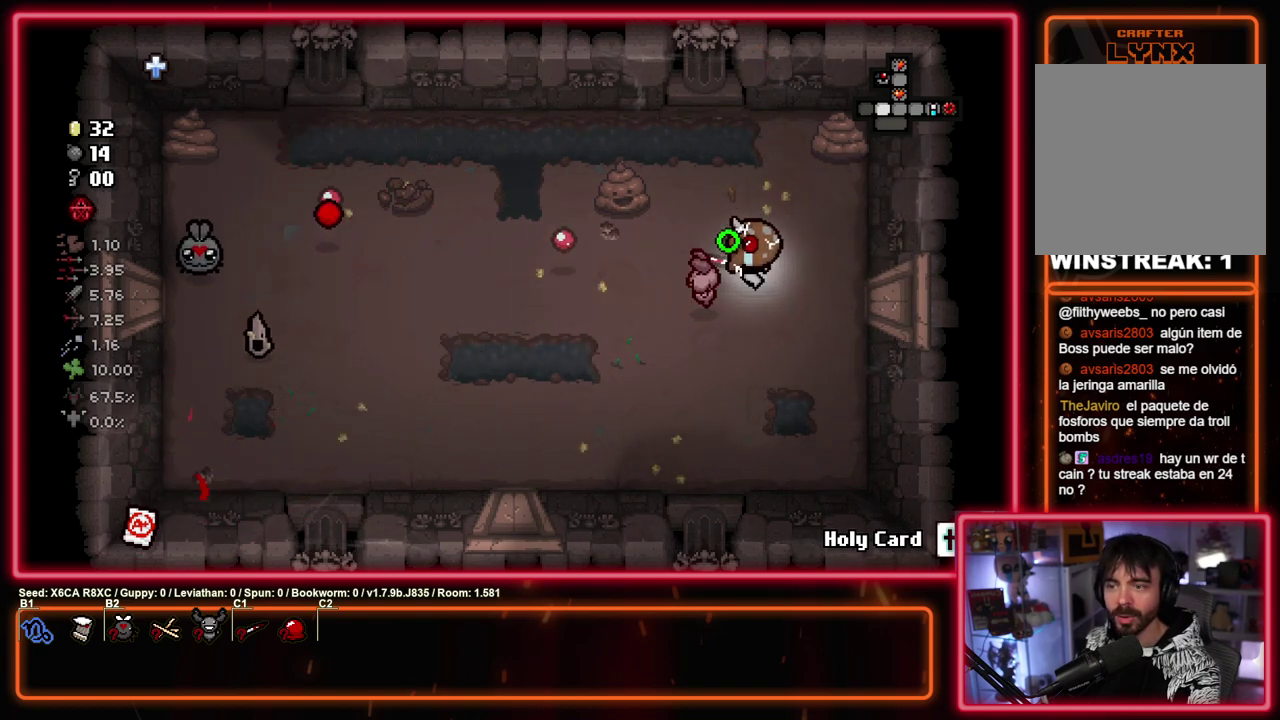
{"dt_ms": 600, "buttons": ["SQUARE"], "left_stick": "up-right"}
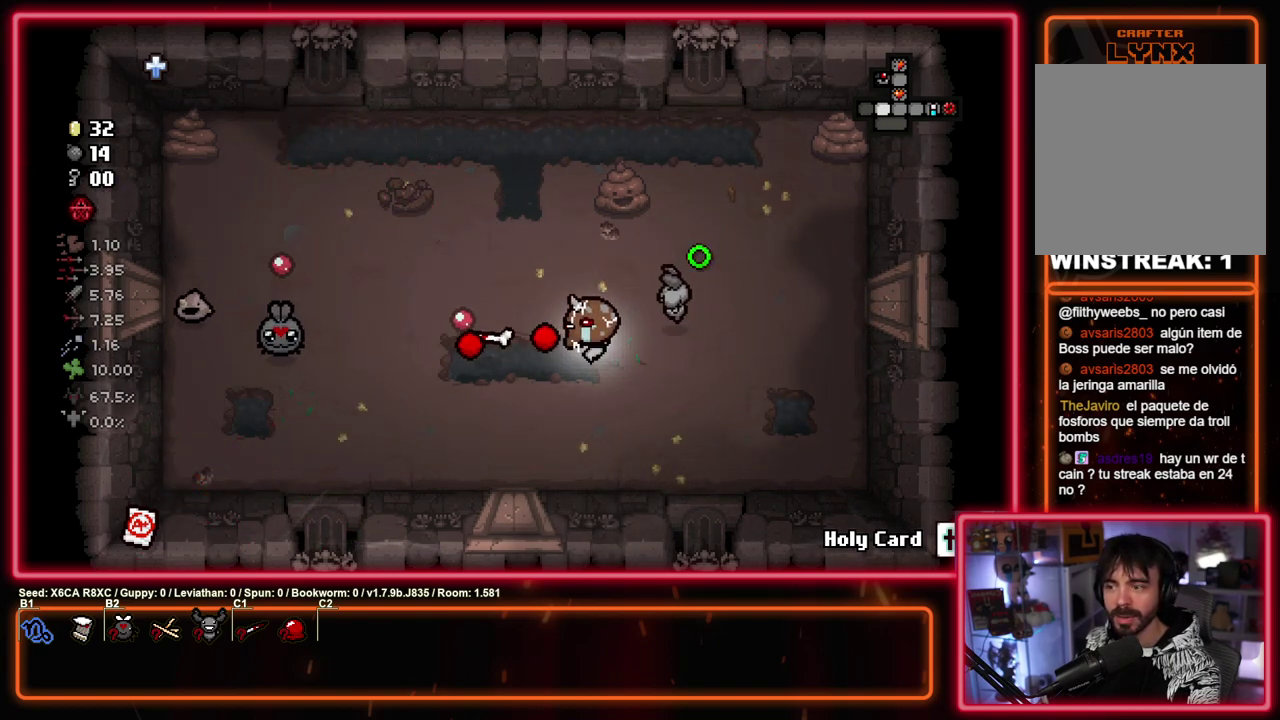
{"dt_ms": 400, "buttons": ["SQUARE"], "left_stick": "up-left", "events": [[50, "left_stick", "right"], [383, "left_stick", "up-left"]]}
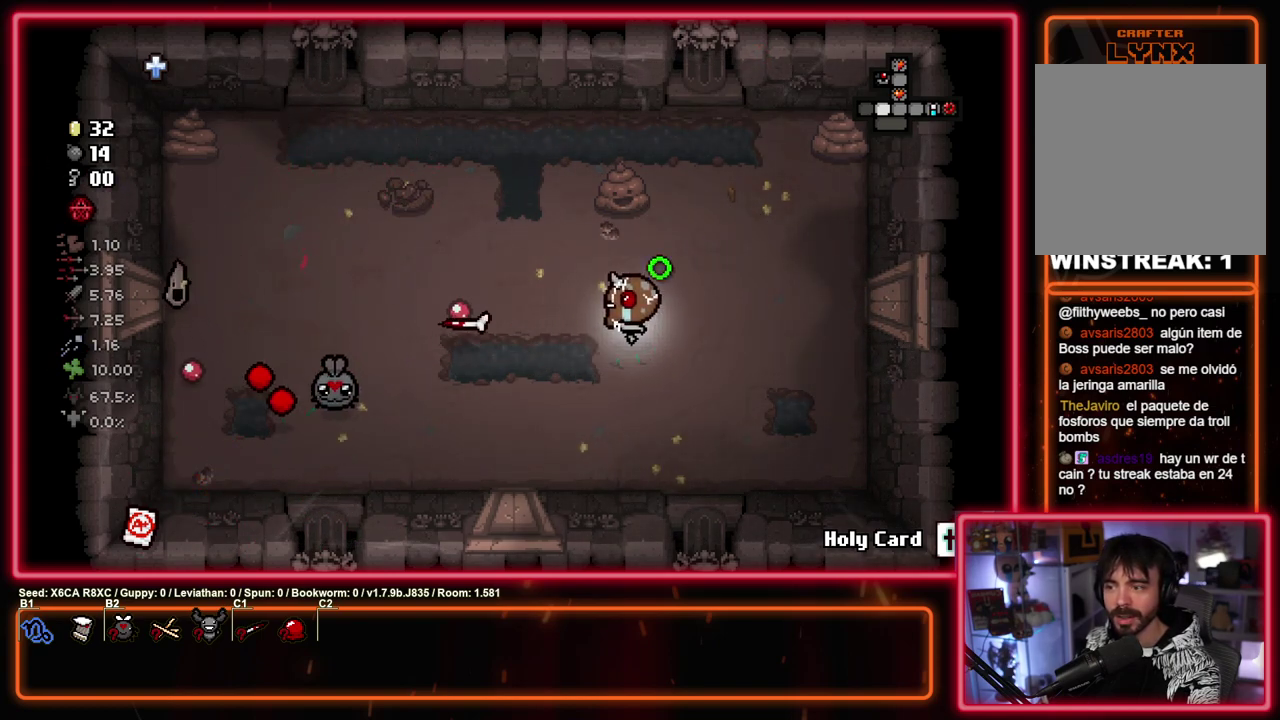
{"dt_ms": 400, "buttons": ["SQUARE"], "left_stick": "down", "events": [[283, "left_stick", "left"], [383, "left_stick", "down"]]}
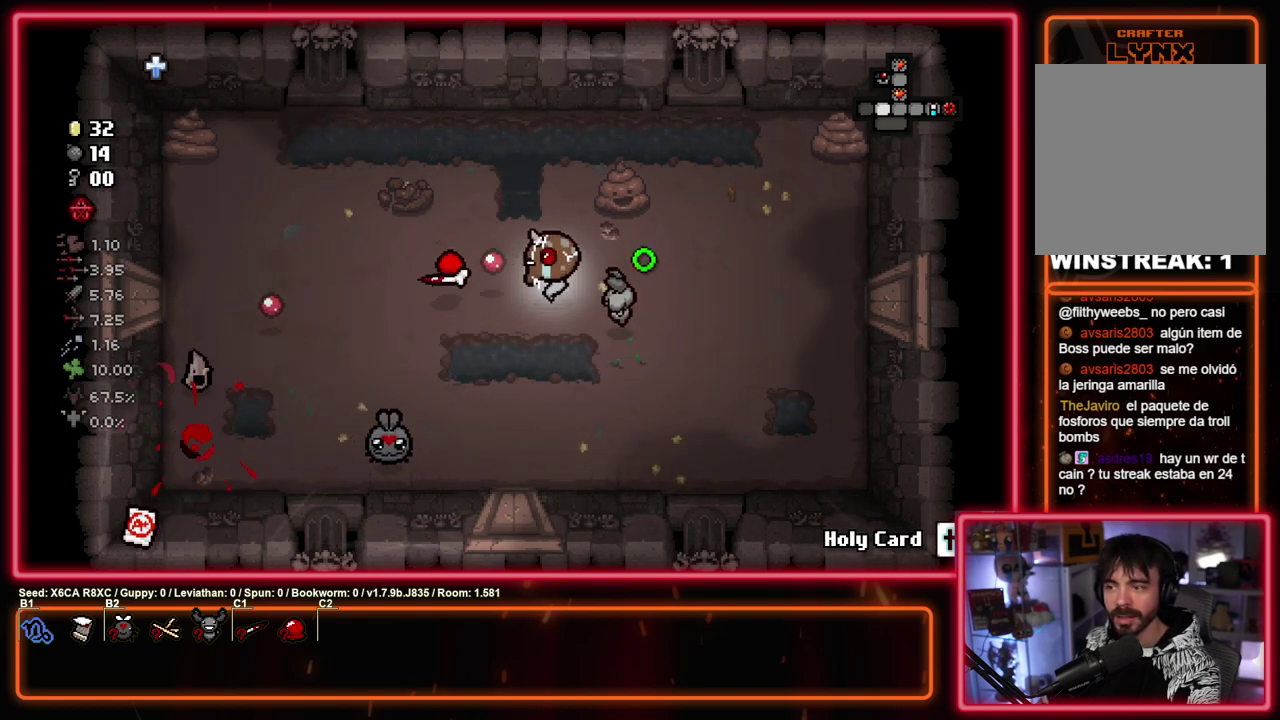
{"dt_ms": 600, "buttons": ["SQUARE"], "left_stick": "down-left", "events": [[333, "left_stick", "left"], [517, "left_stick", "down-left"]]}
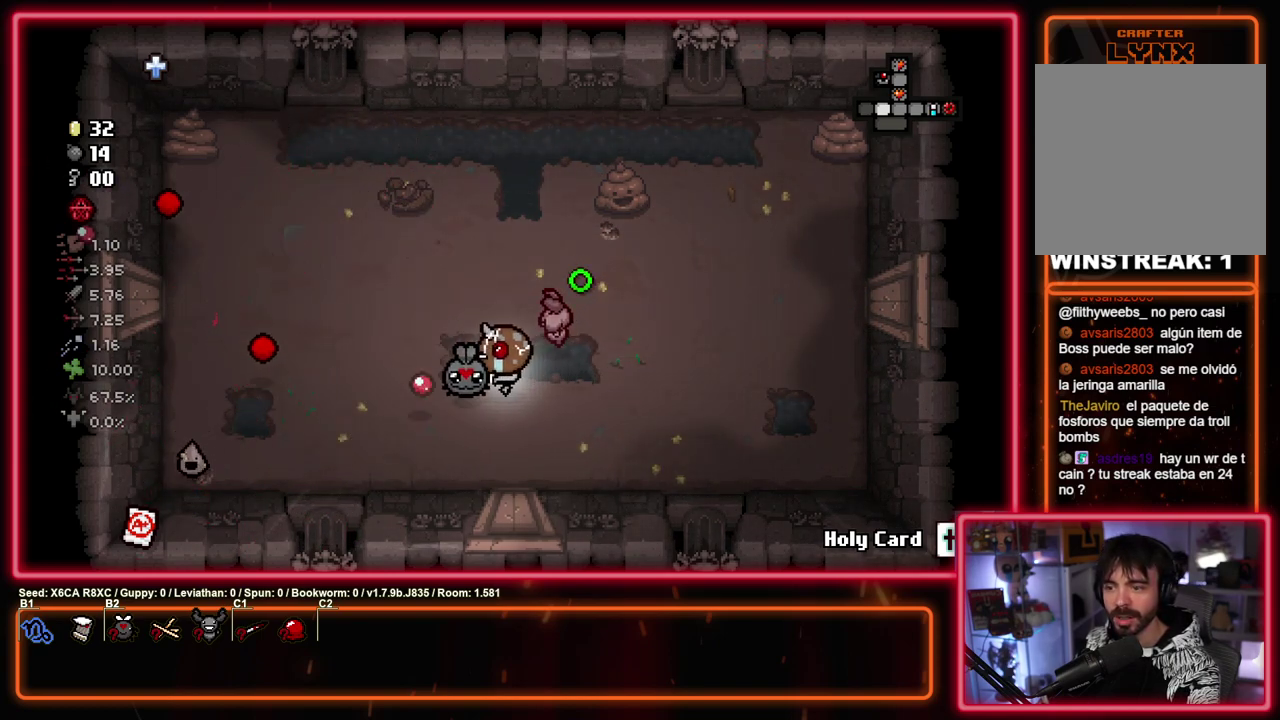
{"dt_ms": 600, "buttons": ["SQUARE"], "left_stick": "center", "events": [[117, "left_stick", "left"], [250, "left_stick", "center"], [300, "left_stick", "right"], [433, "left_stick", "up-left"], [533, "left_stick", "center"]]}
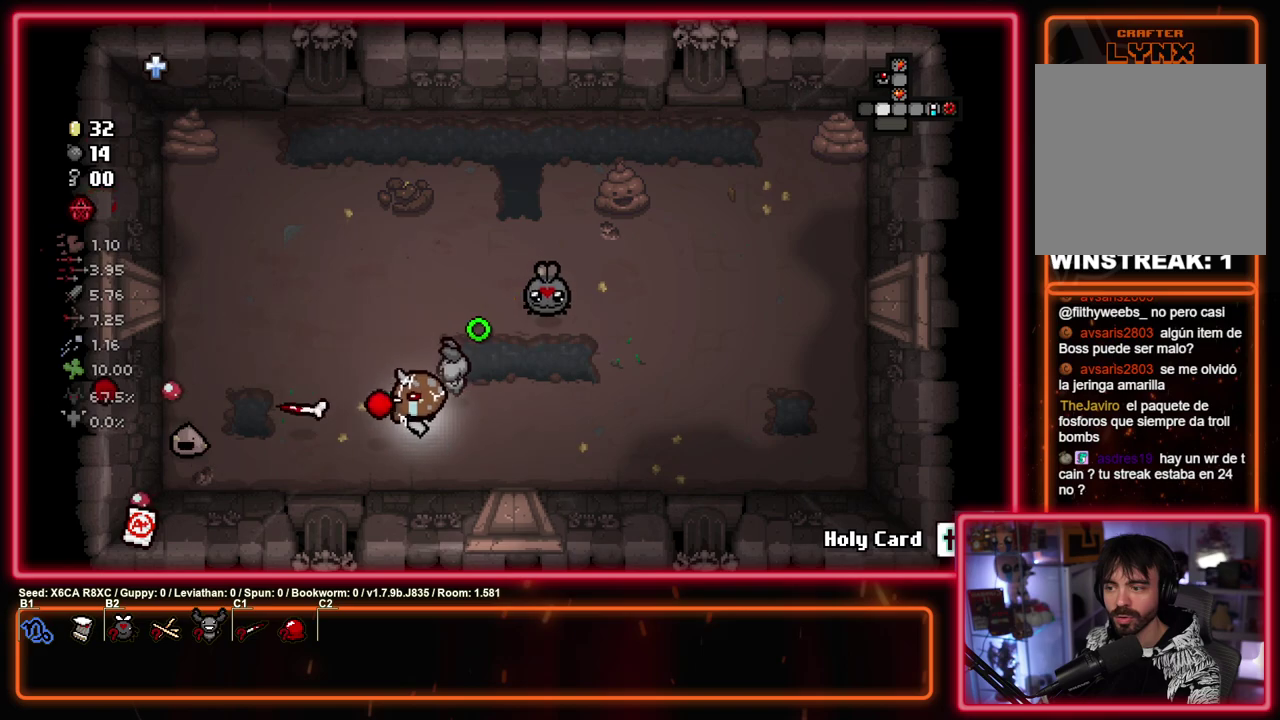
{"dt_ms": 400, "buttons": ["SQUARE"], "left_stick": "center", "events": [[17, "left_stick", "left"], [100, "left_stick", "center"]]}
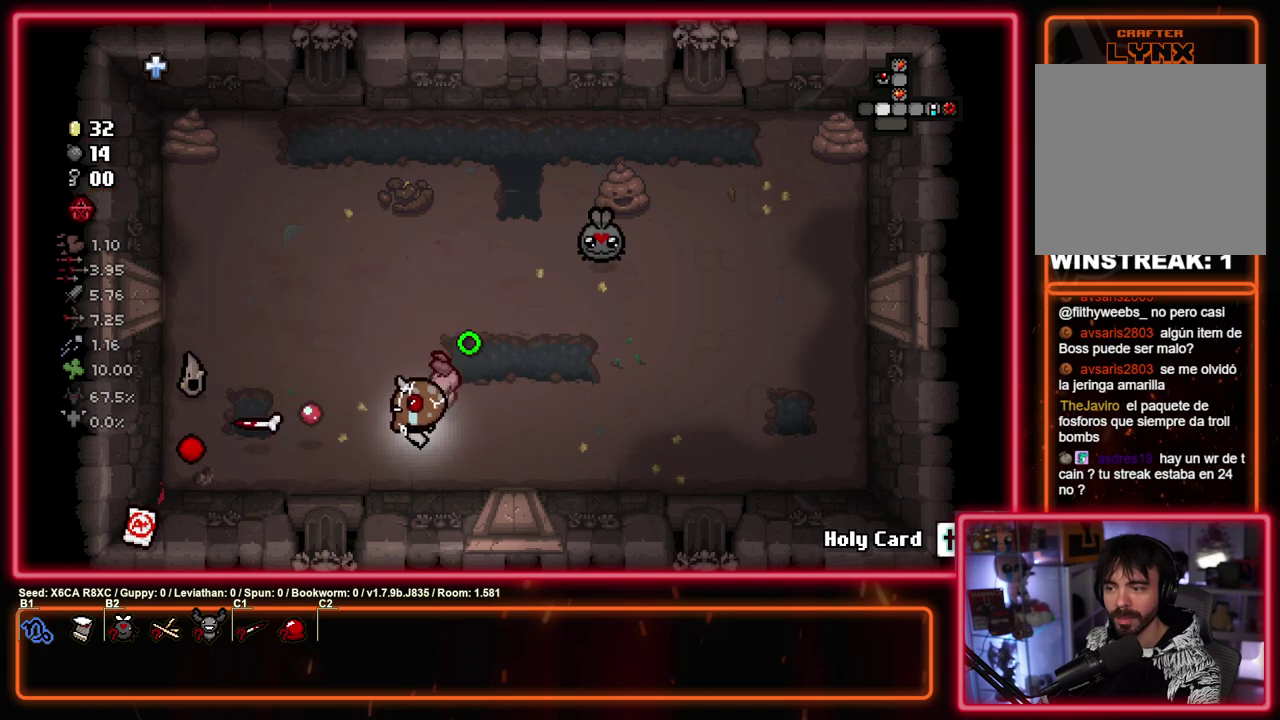
{"dt_ms": 600, "buttons": ["SQUARE"], "left_stick": "right", "events": [[50, "left_stick", "up"], [200, "left_stick", "up-left"], [333, "left_stick", "down-right"], [600, "left_stick", "right"]]}
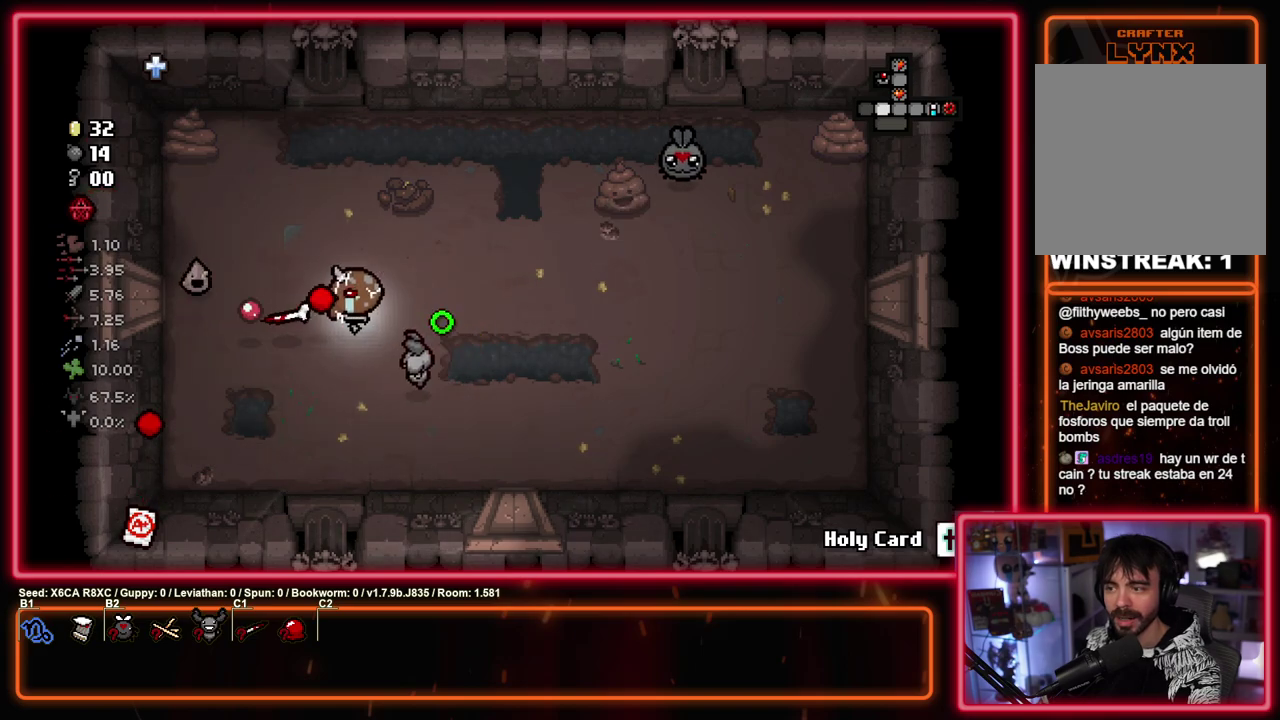
{"dt_ms": 500, "buttons": ["SQUARE"], "left_stick": "up-right"}
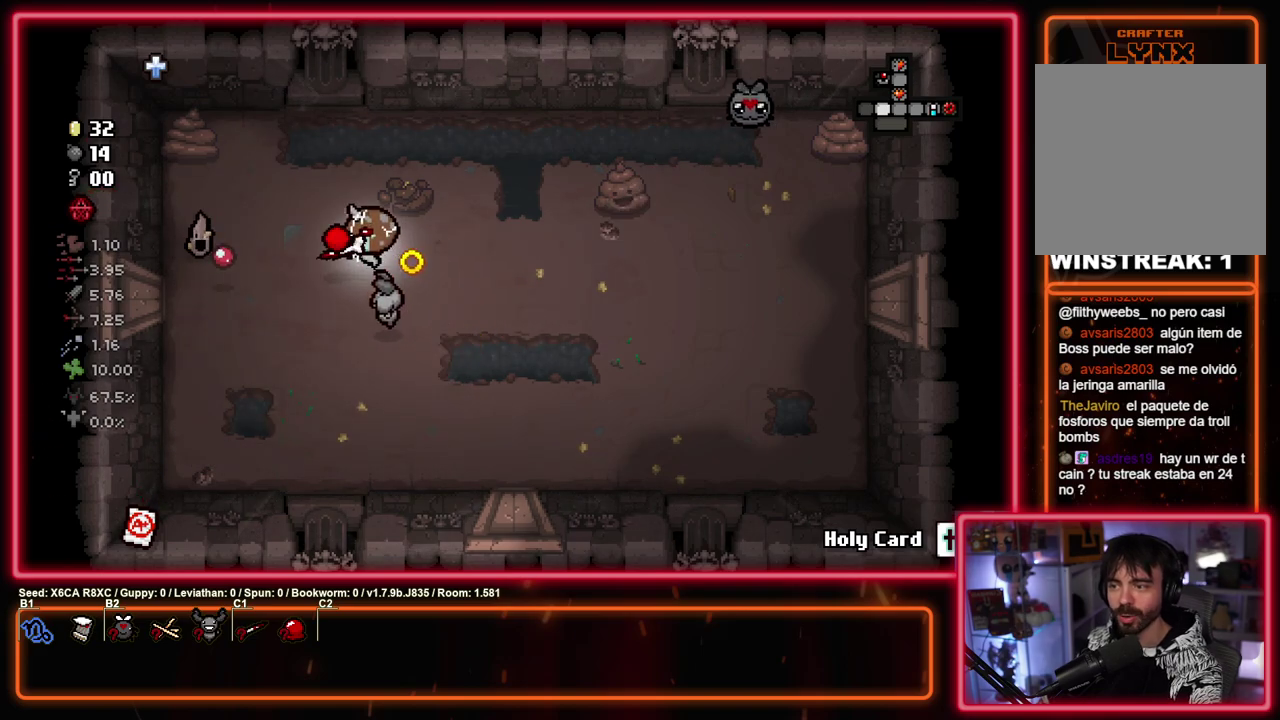
{"dt_ms": 400, "buttons": ["SQUARE"], "left_stick": "up", "events": [[200, "left_stick", "up-left"], [350, "left_stick", "up"]]}
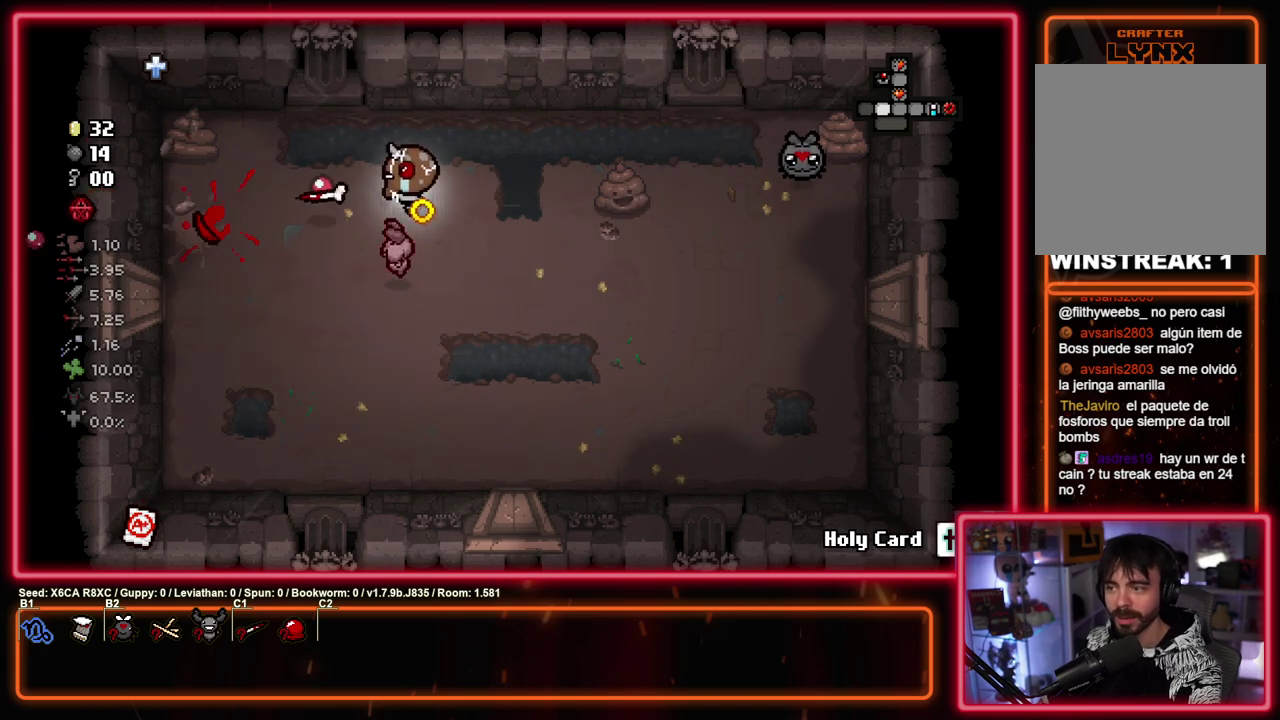
{"dt_ms": 600, "buttons": ["SQUARE"], "left_stick": "down-right", "events": [[83, "left_stick", "up-left"], [267, "left_stick", "up-right"], [367, "left_stick", "center"], [533, "left_stick", "down-right"]]}